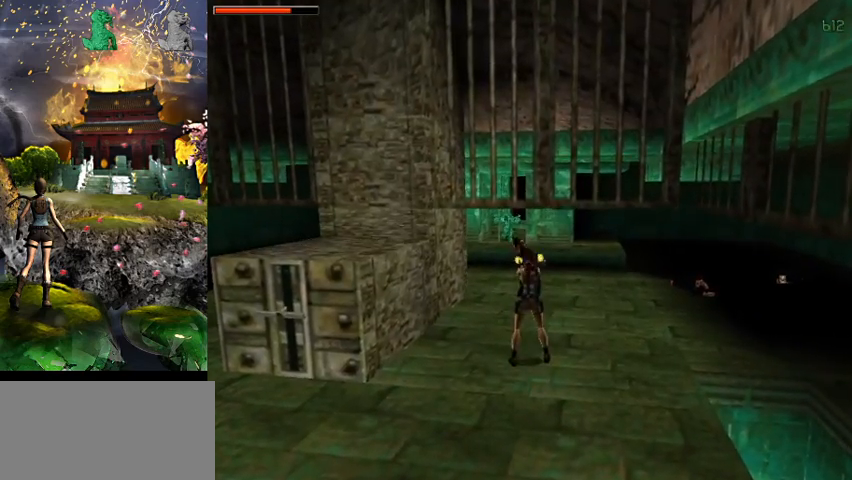
Gameplay with keyboard; each line is a JSON object with the keys held at the frame after it. "events" lists presses ("down") and releases ("up") of "0", "1", "2", "3", "4", "5", "6", "7", "8", "9", "a", "act", "crouch", "d", "dash", "down", "flare", "gun", "inv", "left", "look", "right", "roll", "s", "sl", "space", "sr", "up", "w" and "walk" between this image and that frame as [ms after this image, input, new state], when the widget could be followed in between. No other keys are recorded. Mouse input is not recorded. Key names are as the overlay labels them; some are game actions (e.g. jump) rather than physical keys.
{"keys": [], "events": [[367, "act", "up"]]}
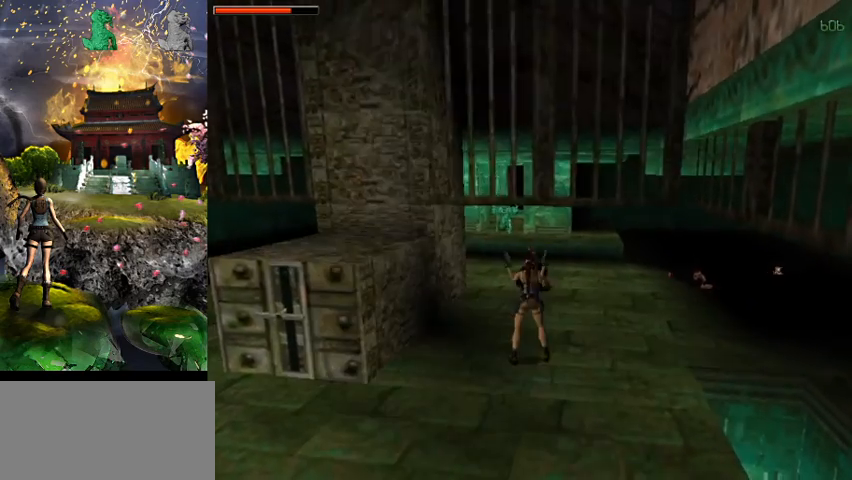
{"keys": [], "events": [[34, "gun", "down"], [167, "gun", "up"]]}
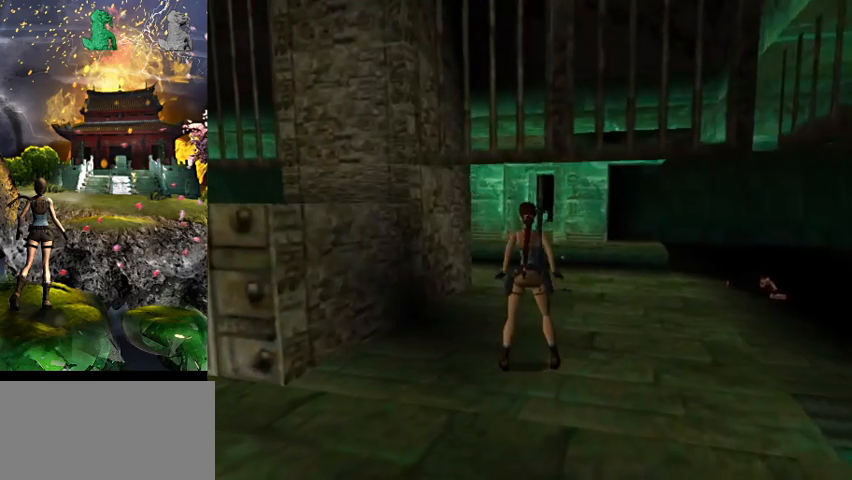
{"keys": ["a"], "events": [[67, "a", "down"]]}
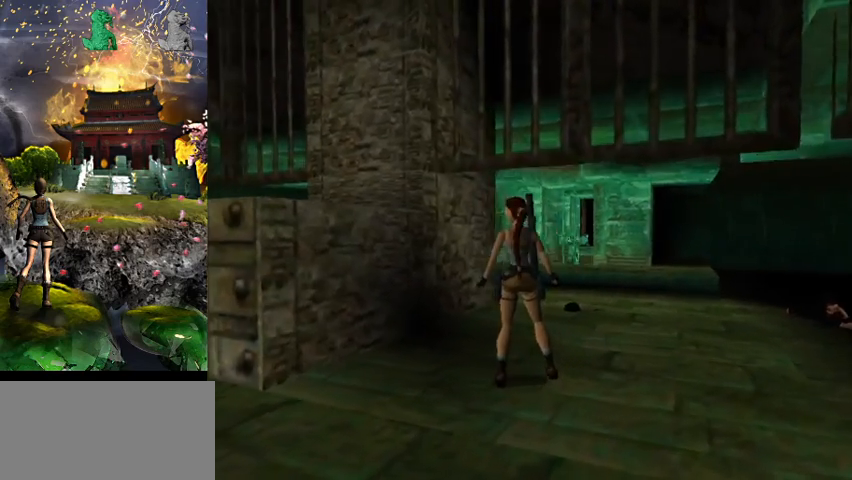
{"keys": [], "events": [[134, "a", "up"]]}
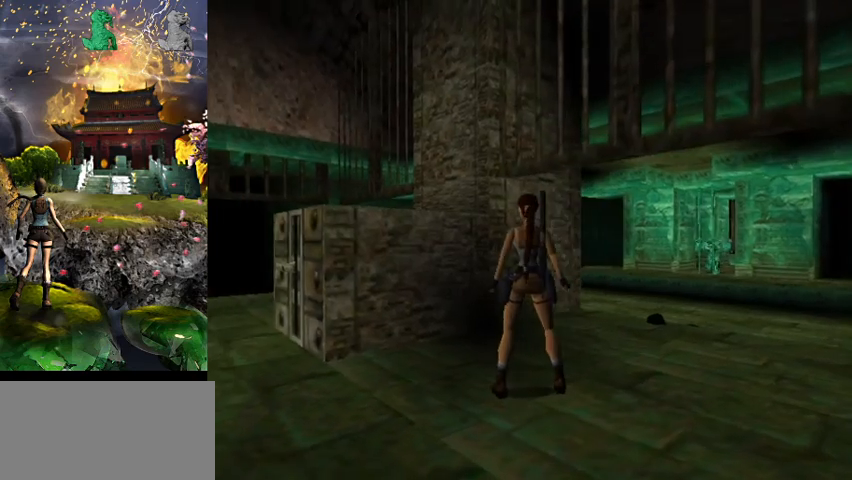
{"keys": ["right", "w"], "events": [[100, "right", "down"], [267, "w", "down"]]}
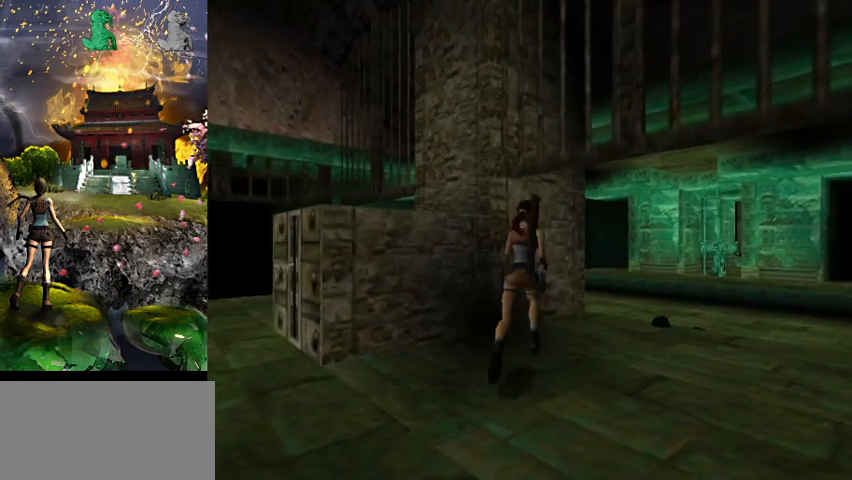
{"keys": ["right", "w"], "events": [[134, "right", "up"], [267, "right", "down"]]}
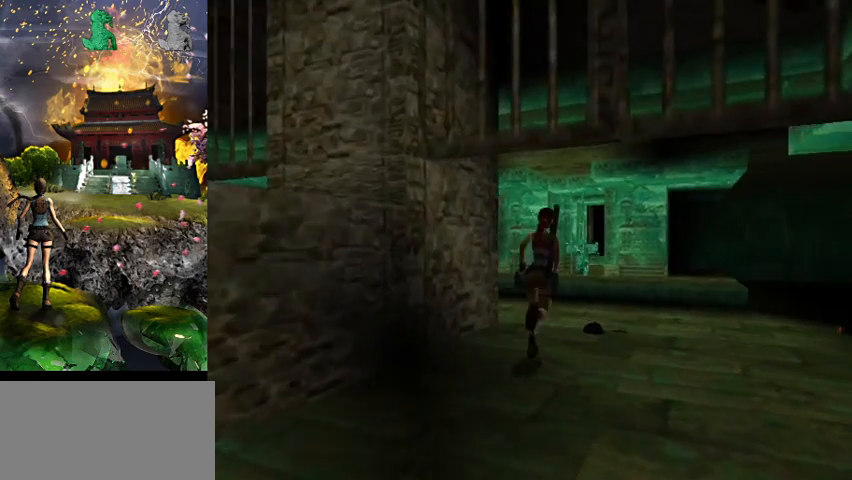
{"keys": [], "events": [[167, "roll", "down"], [167, "w", "up"], [200, "right", "up"], [267, "roll", "up"]]}
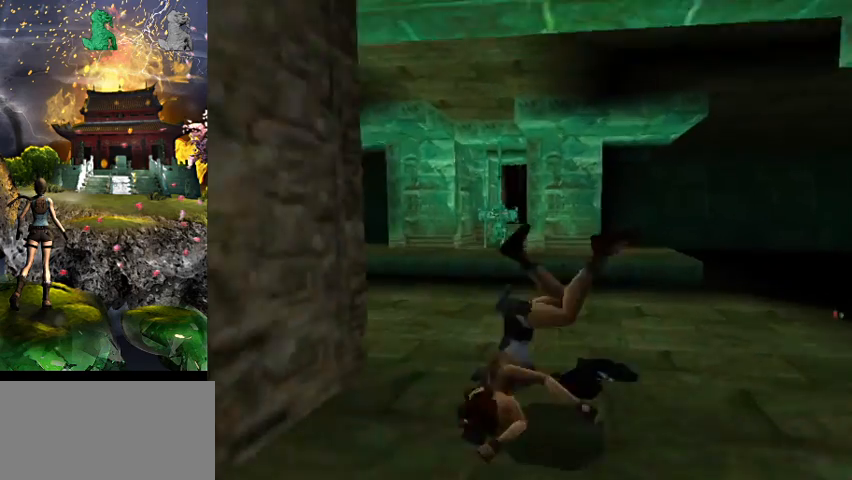
{"keys": ["space", "w"], "events": [[467, "space", "down"], [500, "w", "down"]]}
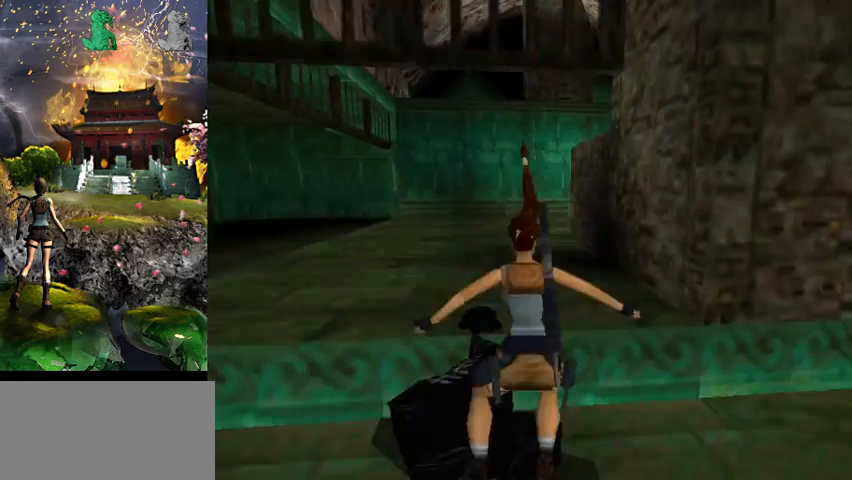
{"keys": ["w"], "events": [[467, "space", "up"]]}
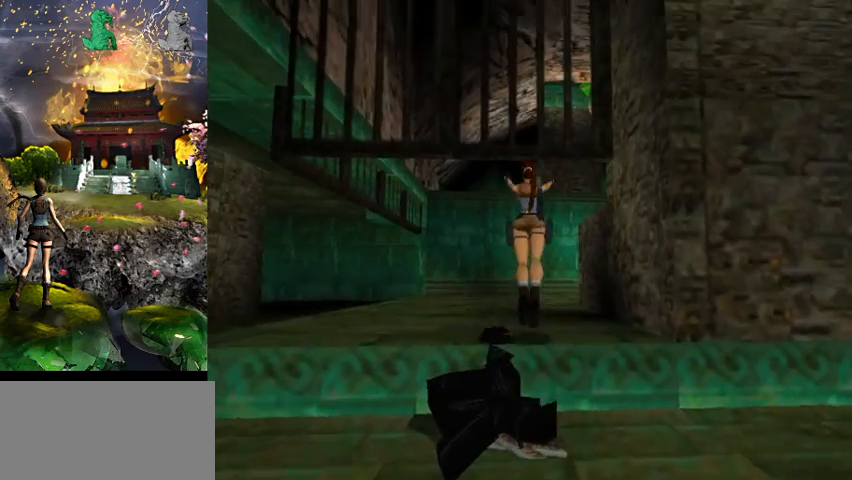
{"keys": ["a", "w"], "events": [[367, "a", "down"]]}
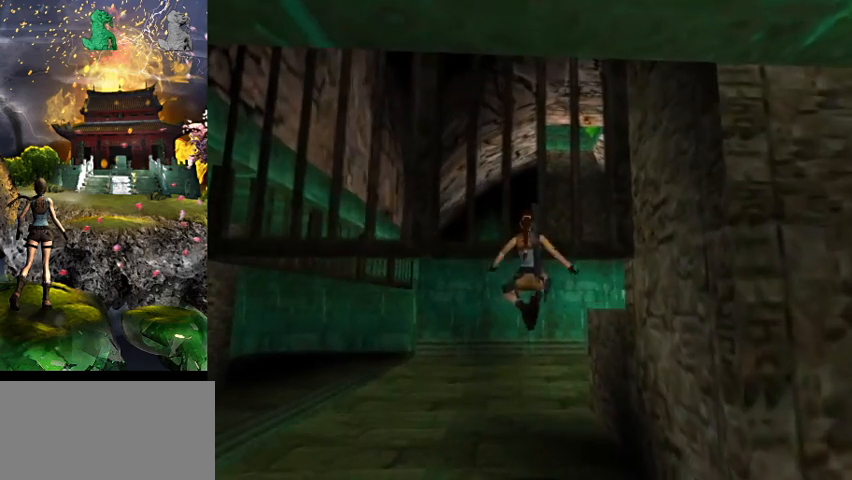
{"keys": ["w"], "events": [[134, "a", "up"]]}
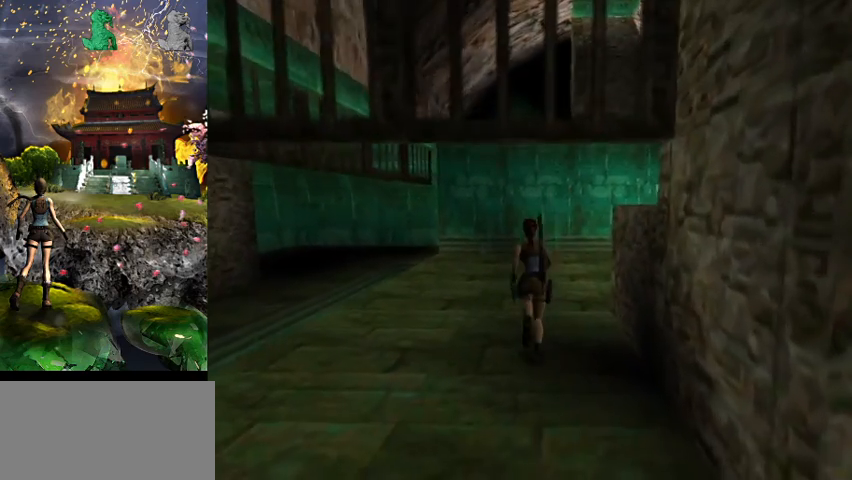
{"keys": ["space", "w"], "events": [[100, "space", "down"]]}
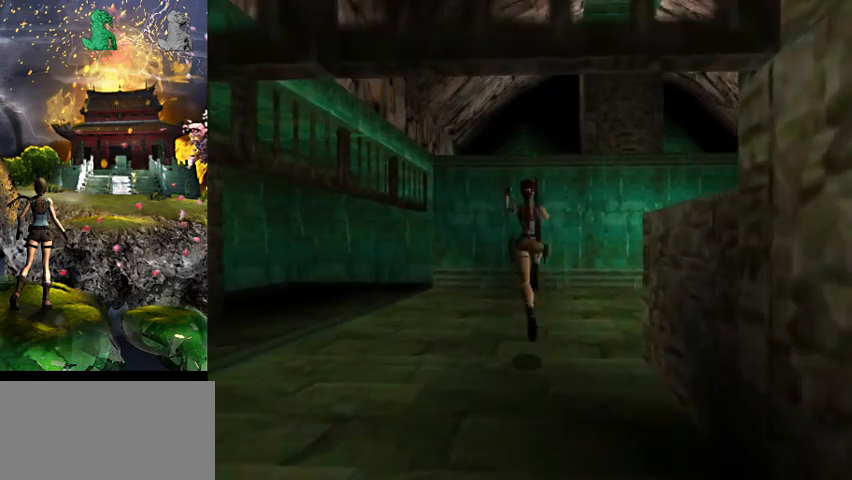
{"keys": ["w"], "events": [[100, "space", "up"]]}
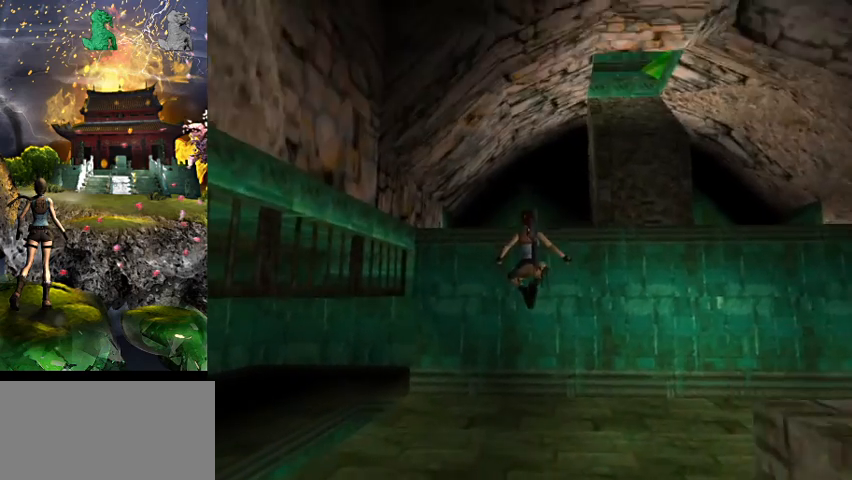
{"keys": ["right", "w"], "events": [[367, "right", "down"]]}
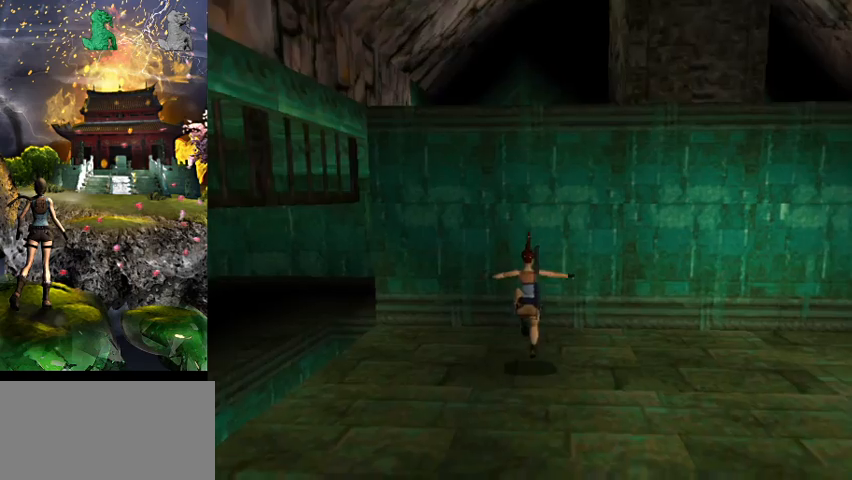
{"keys": ["act", "w"], "events": [[67, "right", "up"], [367, "act", "down"]]}
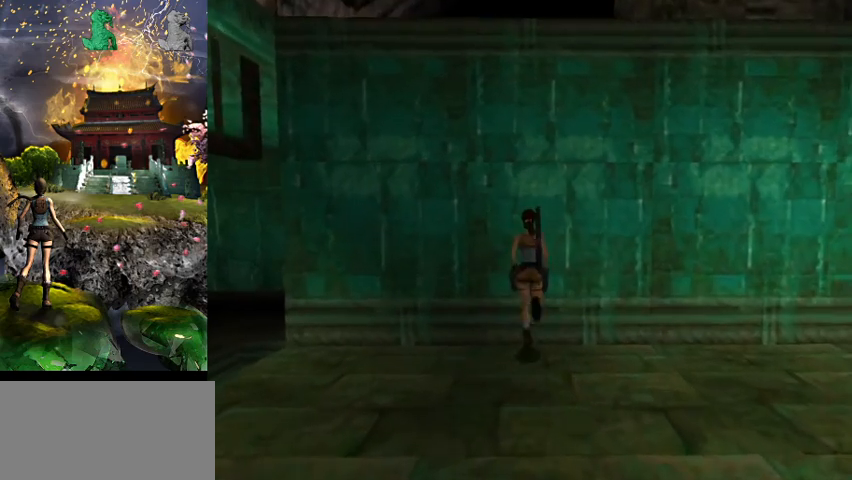
{"keys": ["act", "w"], "events": []}
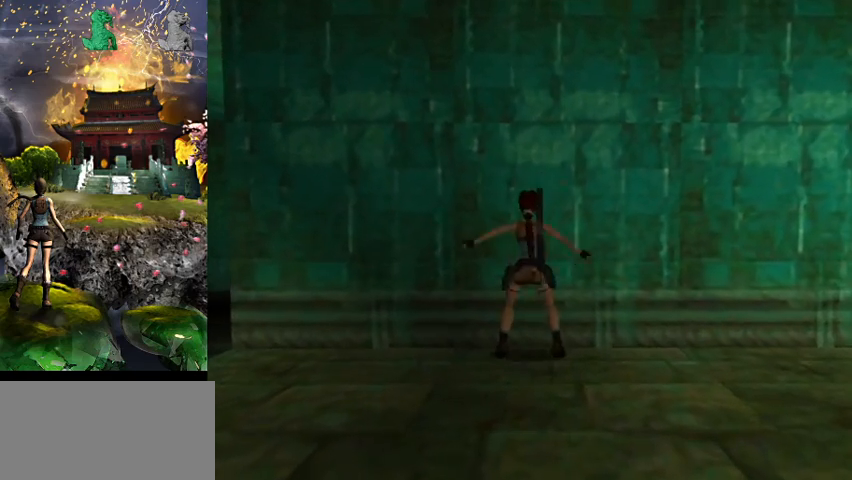
{"keys": ["act", "w"], "events": []}
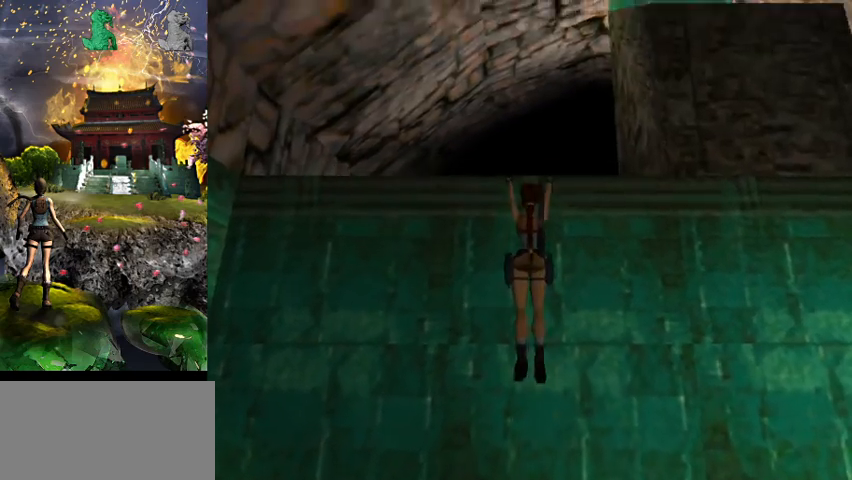
{"keys": ["act", "w"], "events": []}
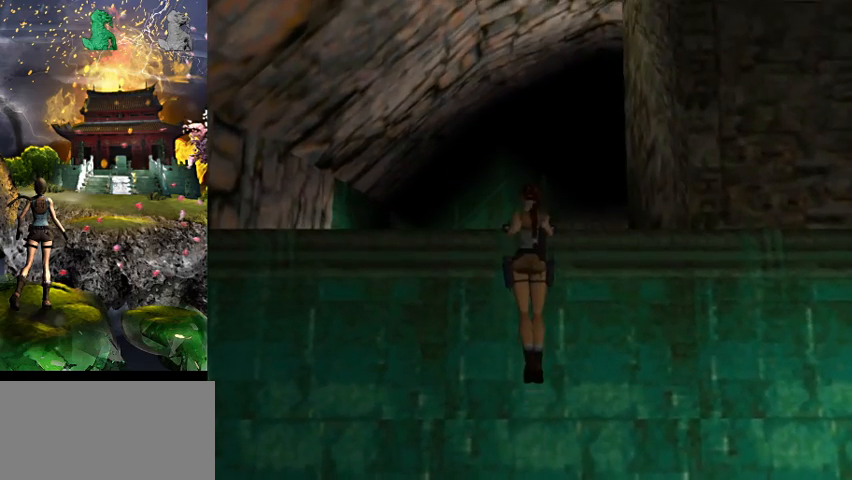
{"keys": ["a"], "events": [[67, "w", "up"], [100, "act", "up"], [300, "a", "down"]]}
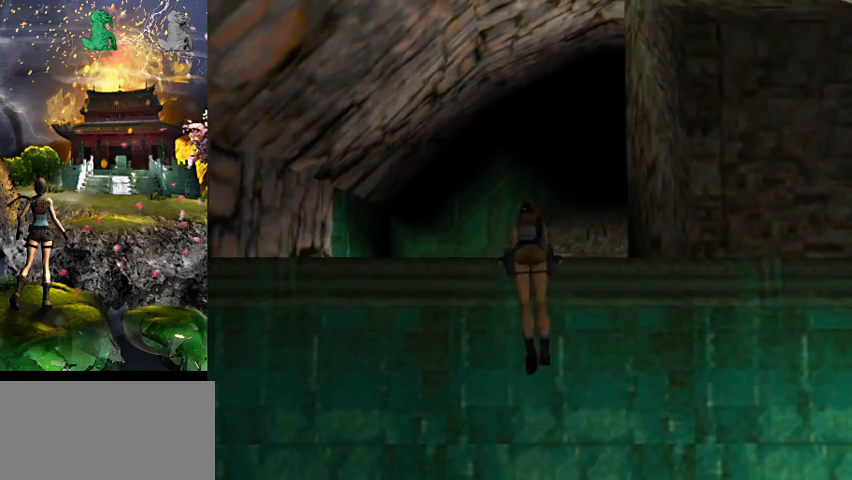
{"keys": ["a", "gun"], "events": [[334, "gun", "down"]]}
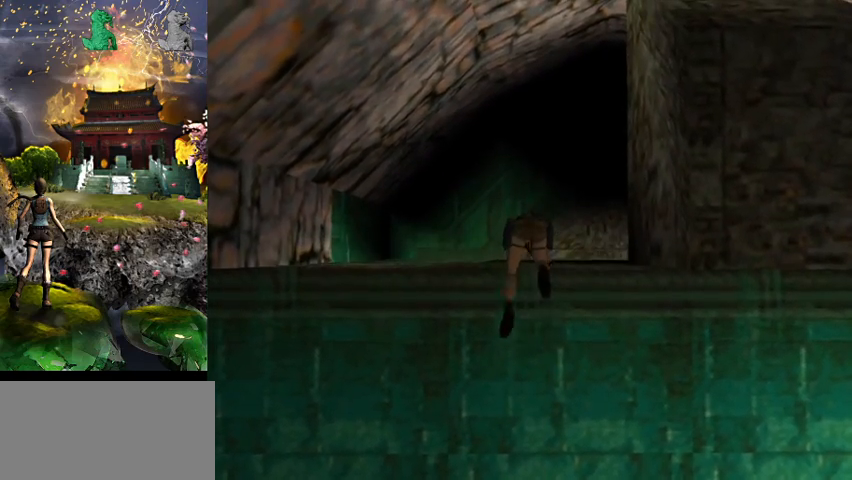
{"keys": ["a", "gun"], "events": []}
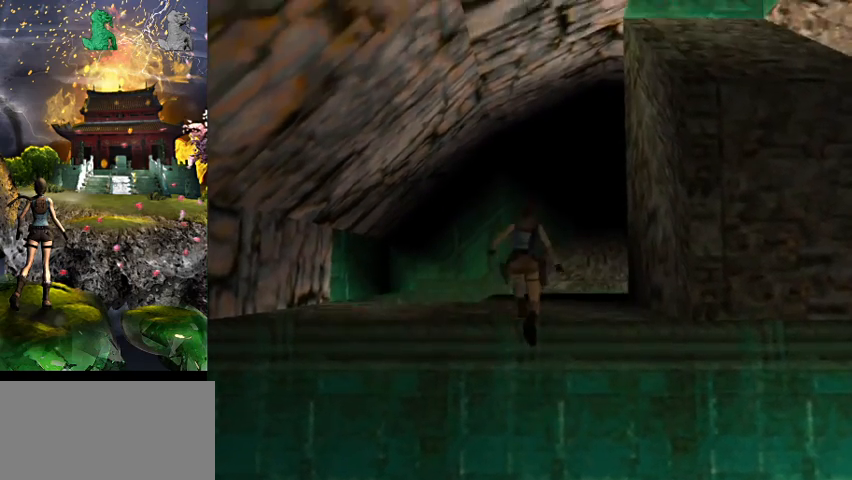
{"keys": ["a"], "events": [[367, "gun", "up"]]}
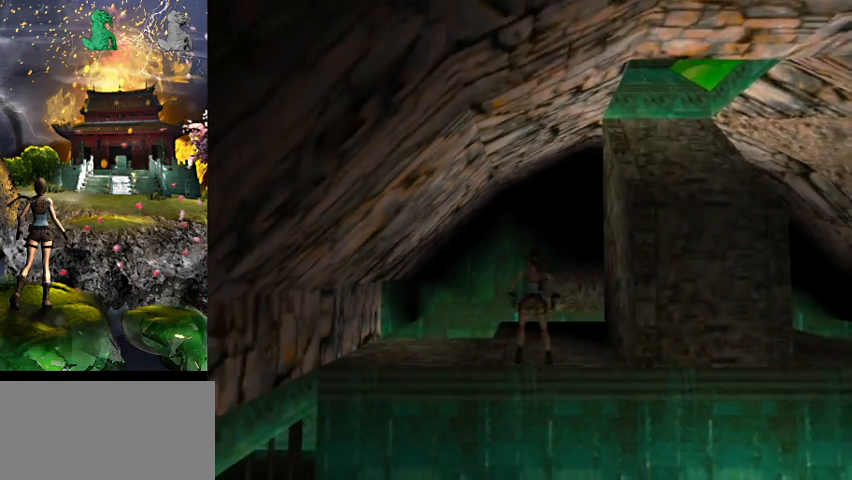
{"keys": ["a"], "events": []}
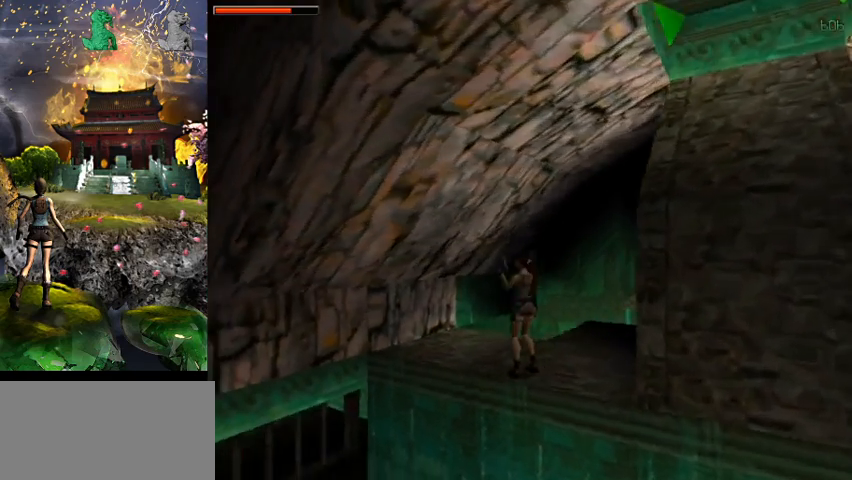
{"keys": ["a"], "events": []}
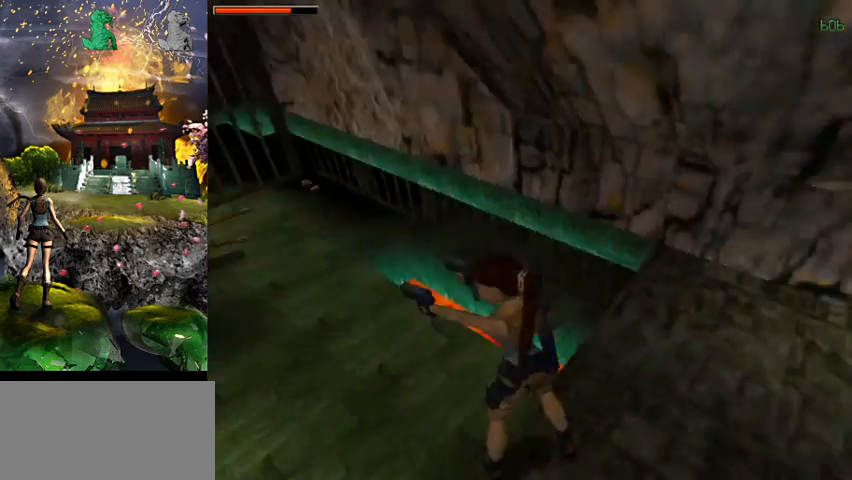
{"keys": ["act"], "events": [[167, "a", "up"], [234, "act", "down"]]}
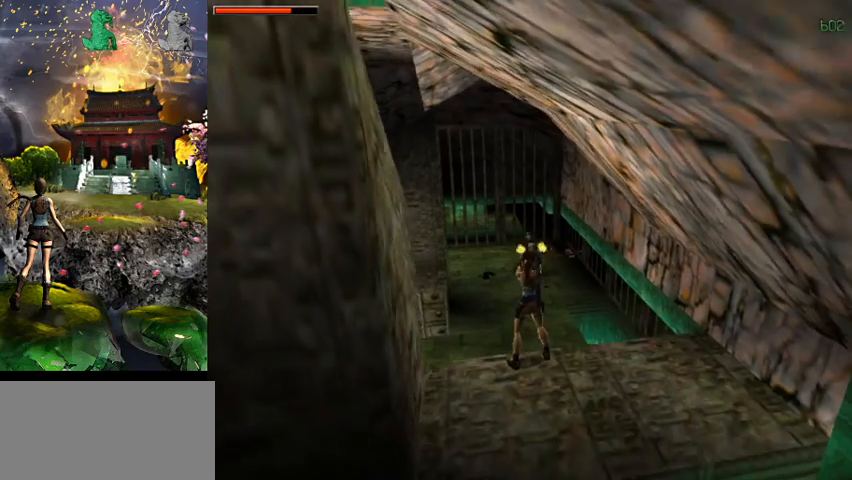
{"keys": ["act", "right"], "events": [[500, "right", "down"]]}
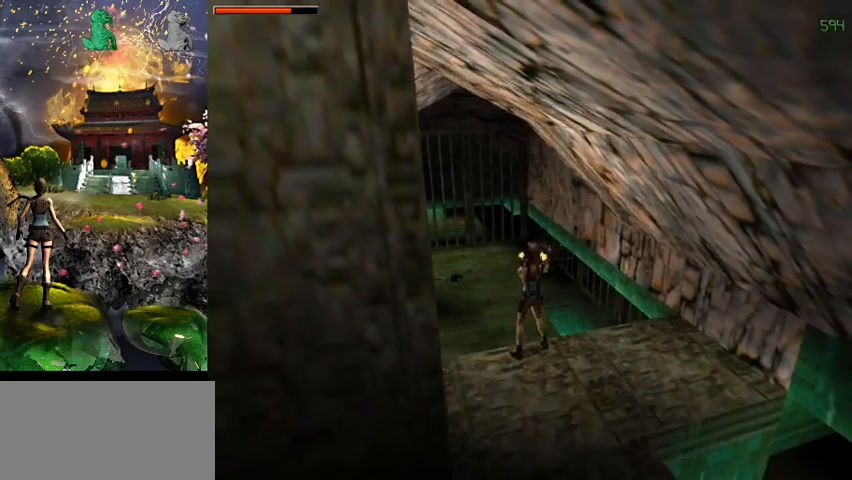
{"keys": ["act"], "events": [[134, "right", "up"]]}
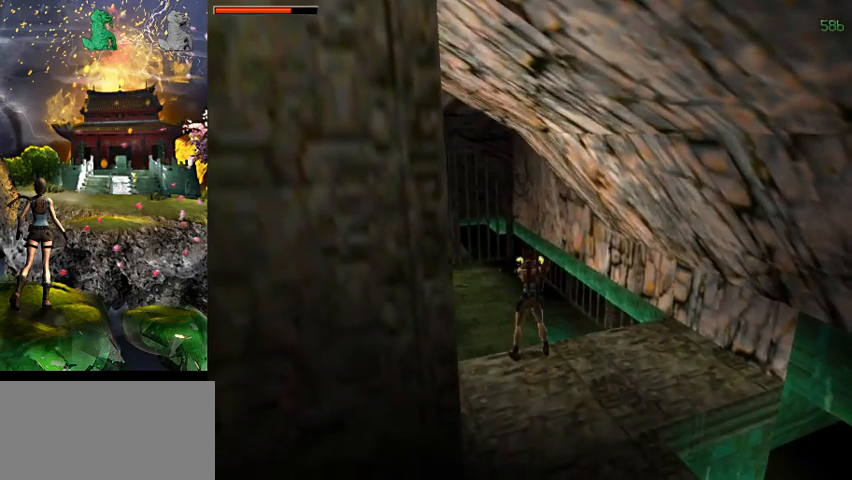
{"keys": ["act"], "events": []}